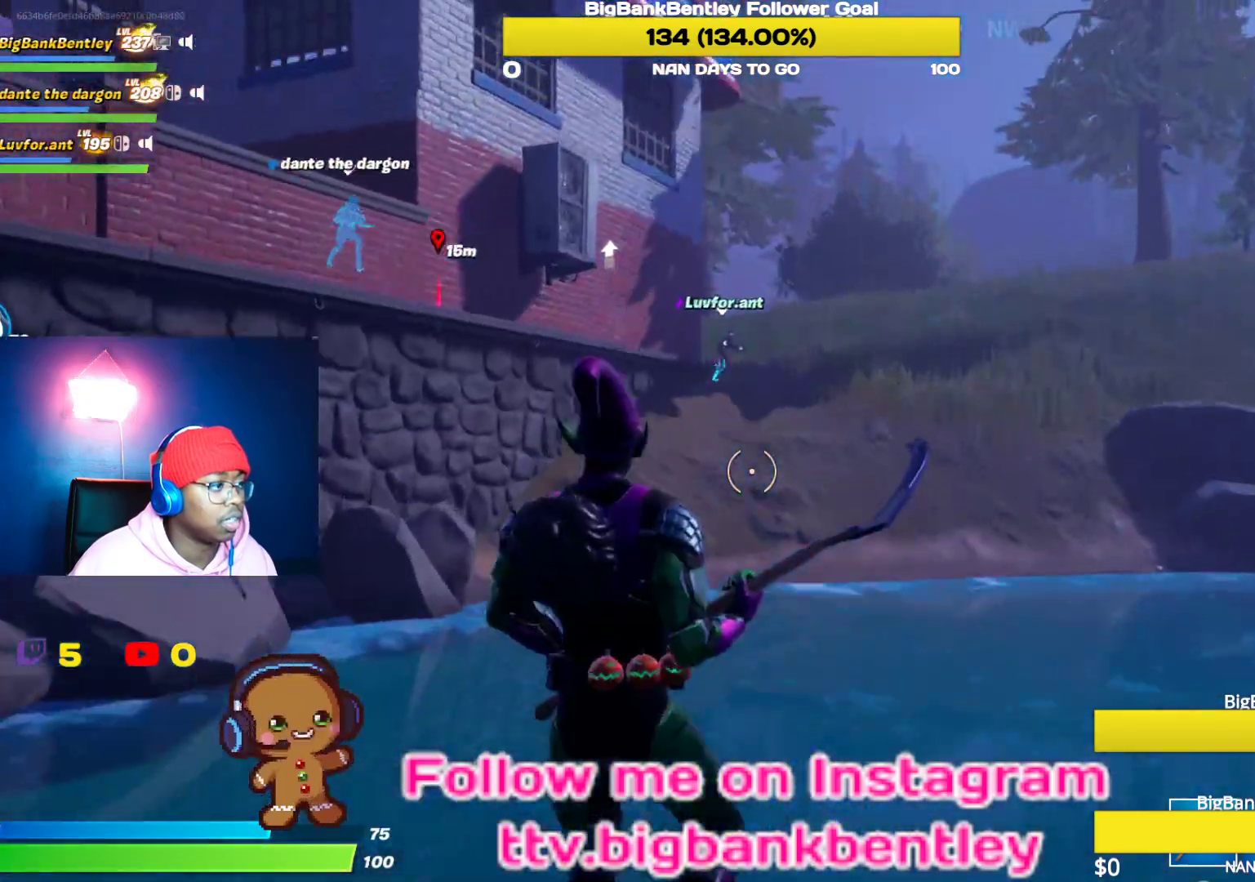
Gameplay with a controller (Xbox layout); each line is a JSON object with the inputs held at the frame after it. "events" lists button and stick changes between this image and that frame as [ms after this image, input, new state], when the widget could be followed in between.
{"buttons": [], "left_stick": "up", "right_stick": "center", "events": []}
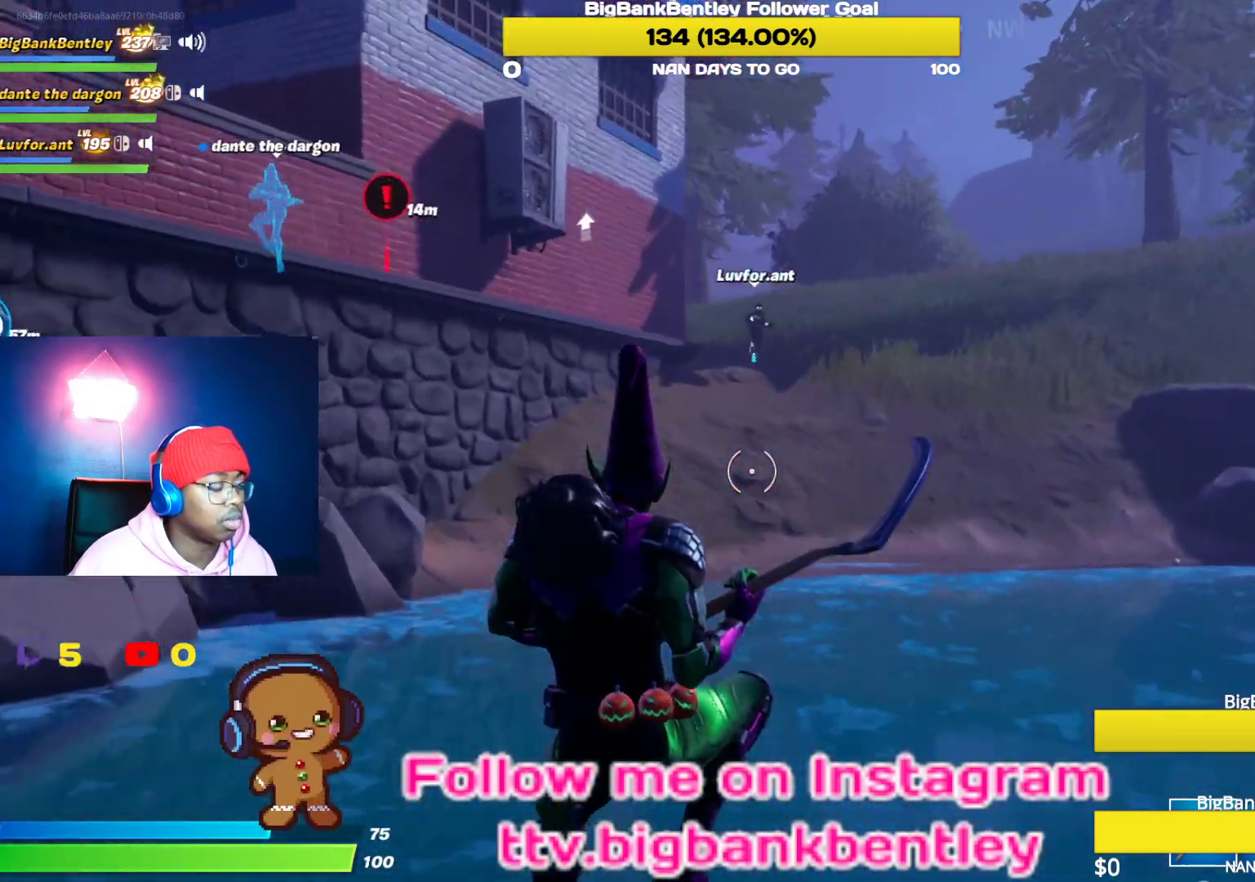
{"buttons": [], "left_stick": "up", "right_stick": "center", "events": []}
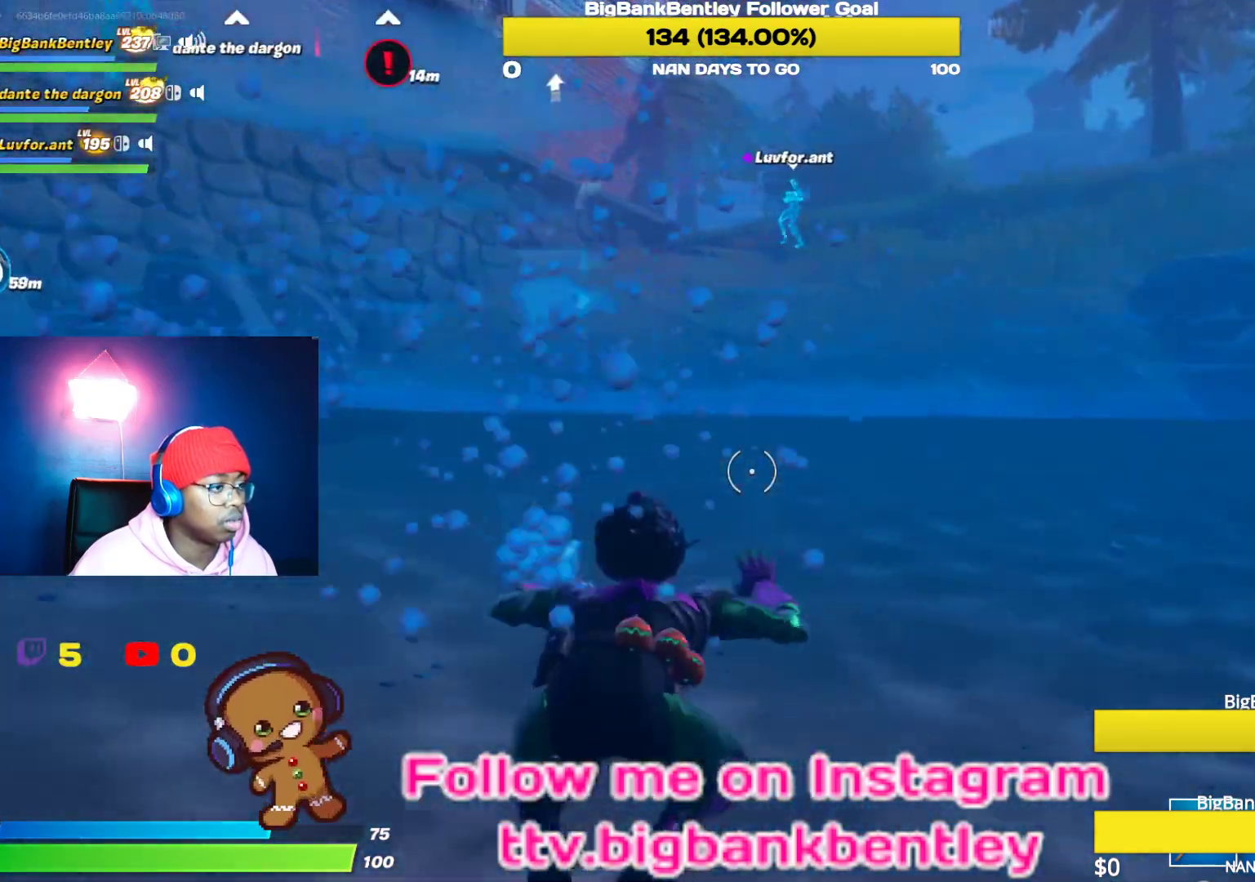
{"buttons": [], "left_stick": "up", "right_stick": "left", "events": [[217, "A", "down"], [300, "A", "up"], [467, "right_stick", "left"]]}
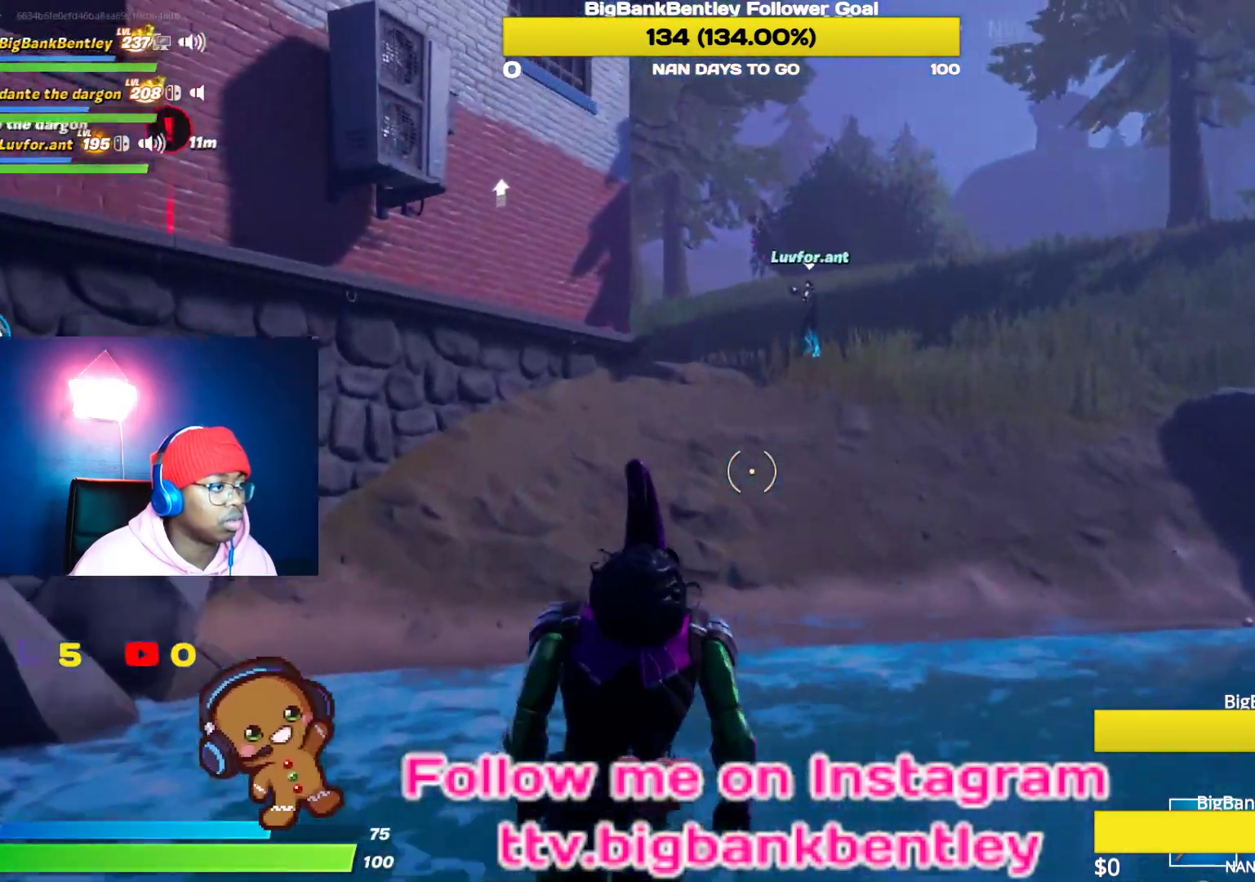
{"buttons": [], "left_stick": "up-right", "right_stick": "left", "events": [[33, "left_stick", "up-right"]]}
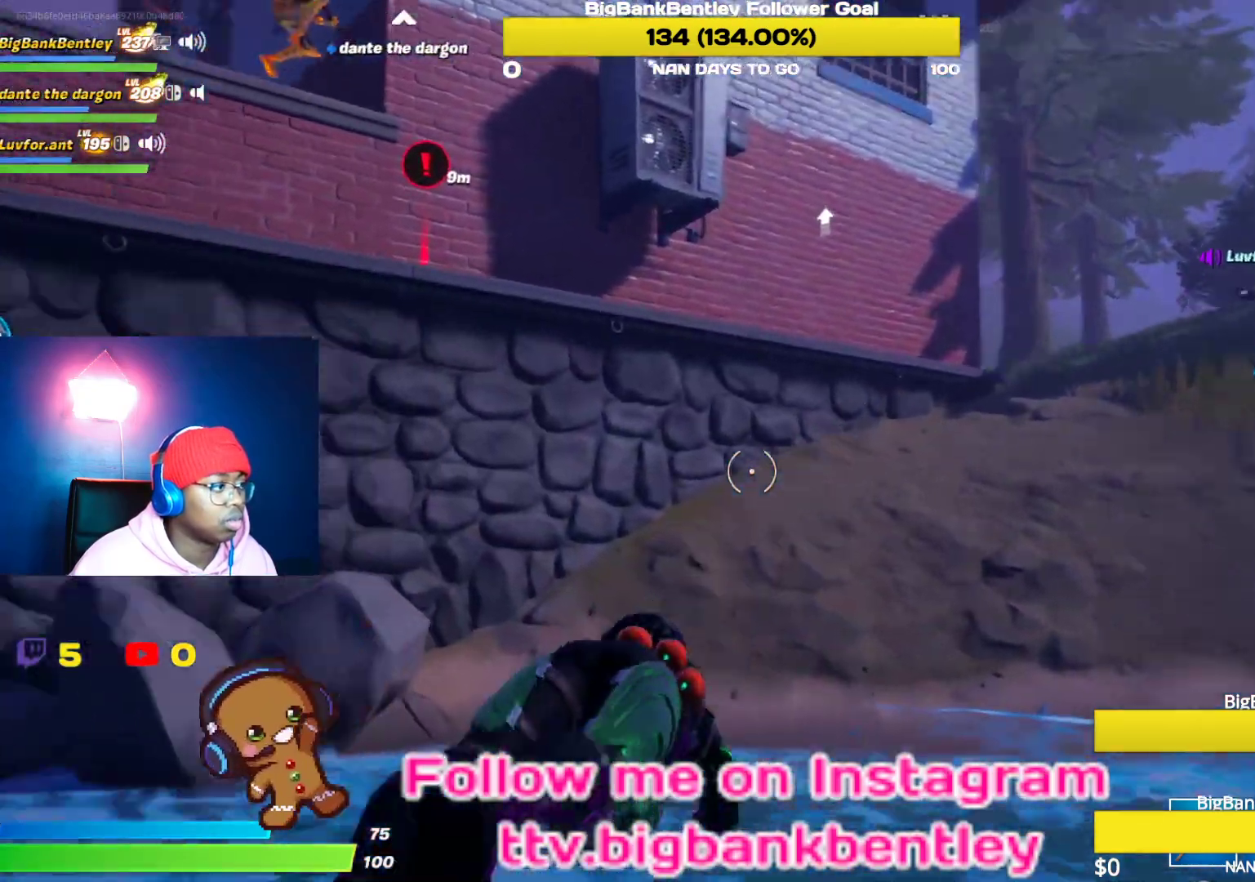
{"buttons": [], "left_stick": "up-right", "right_stick": "up", "events": [[167, "right_stick", "center"], [417, "right_stick", "up"]]}
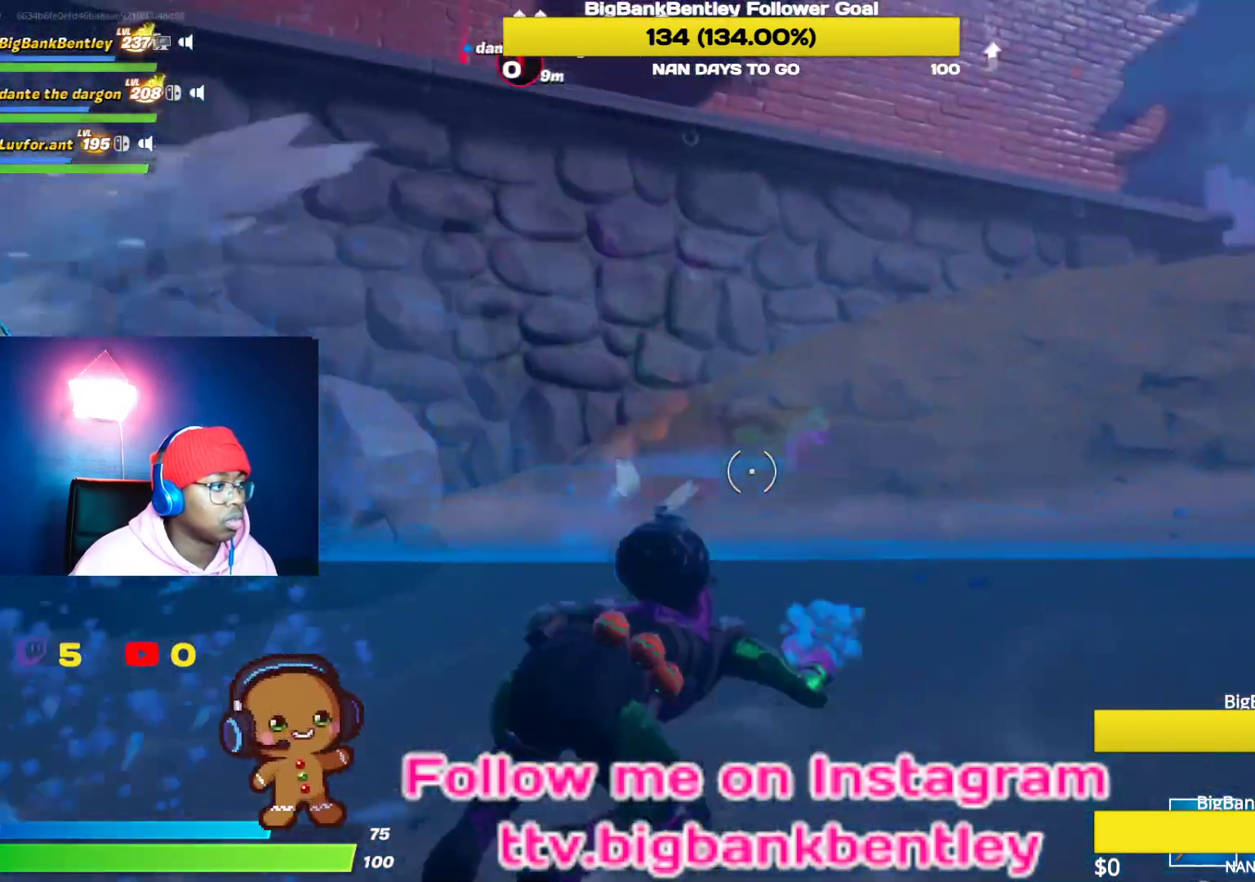
{"buttons": [], "left_stick": "up-right", "right_stick": "center", "events": [[133, "right_stick", "center"], [217, "A", "down"], [317, "A", "up"]]}
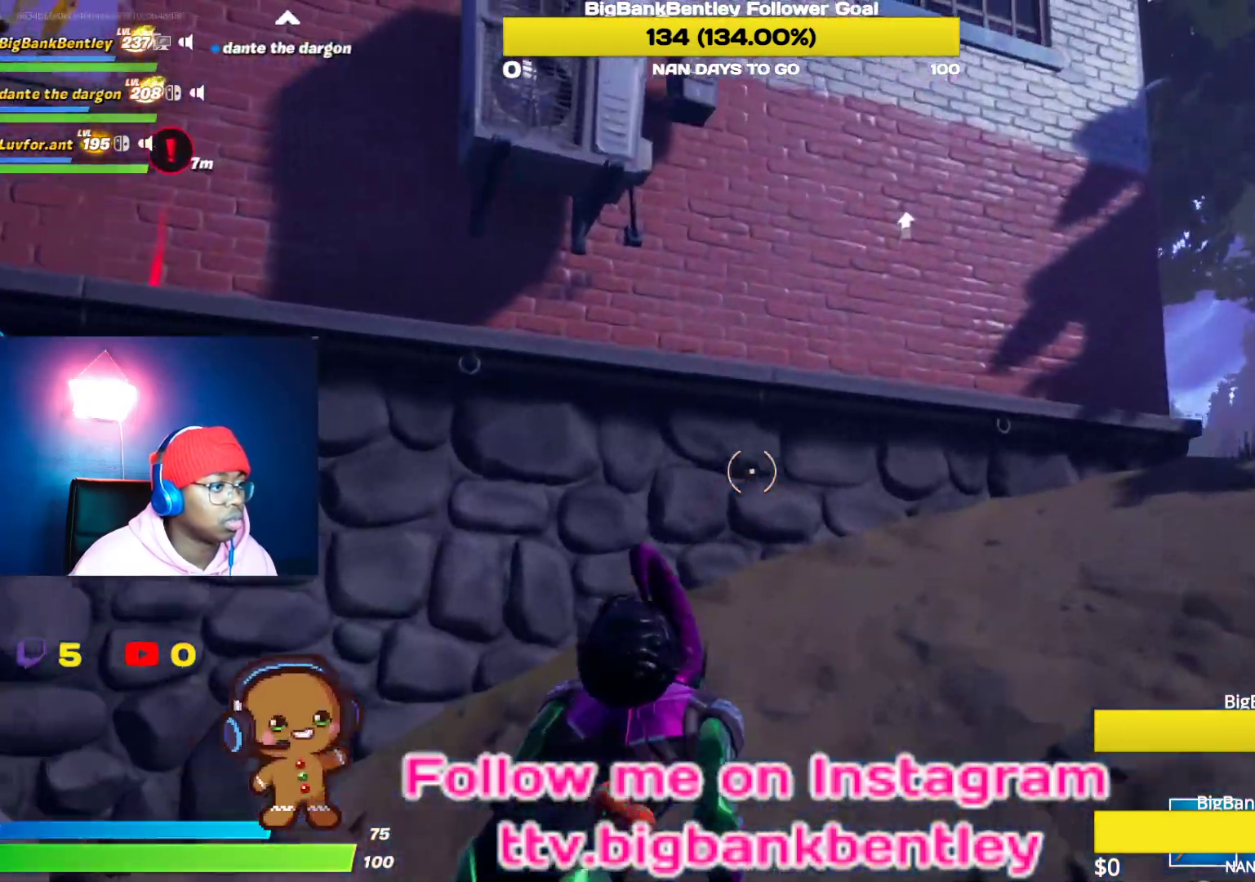
{"buttons": [], "left_stick": "up-right", "right_stick": "center", "events": [[183, "right_stick", "up"], [233, "right_stick", "up-right"], [433, "right_stick", "center"]]}
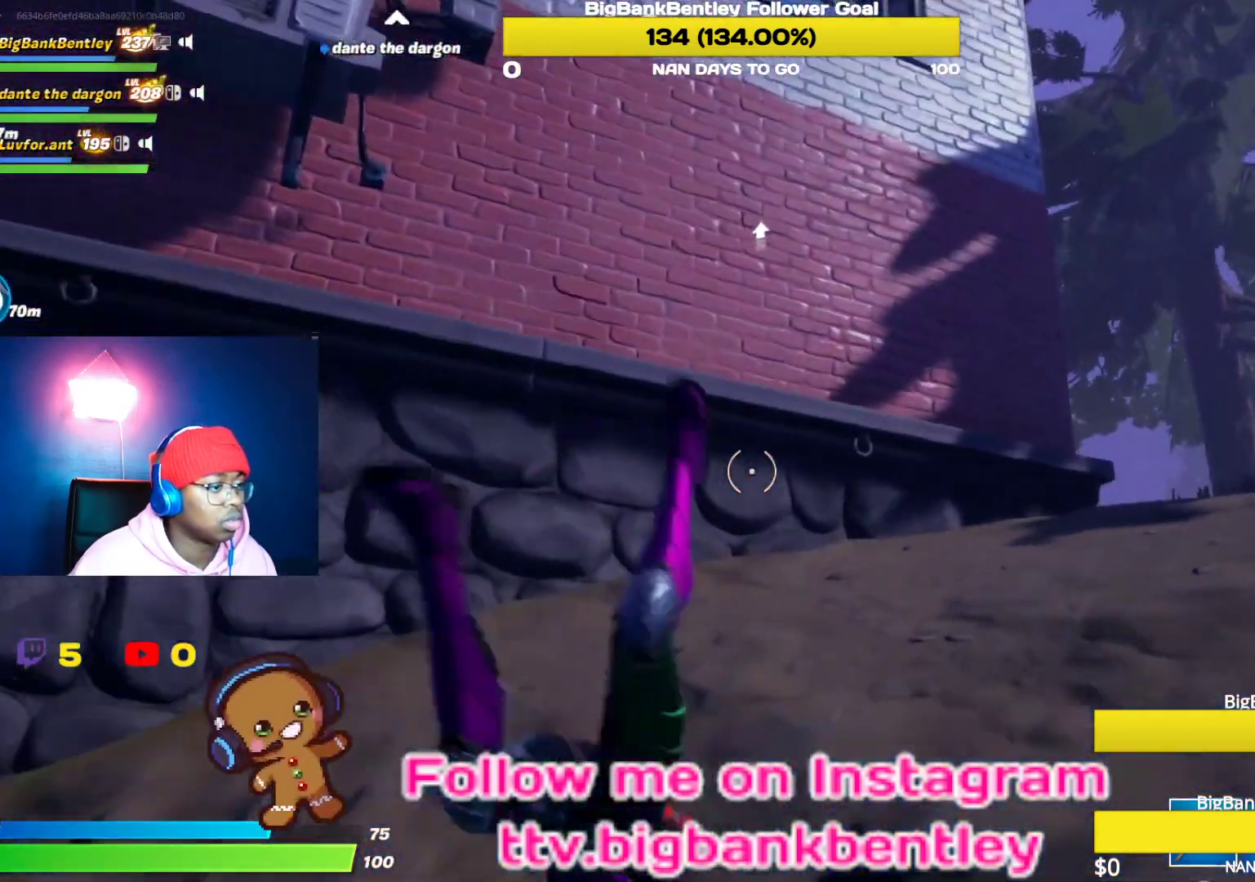
{"buttons": [], "left_stick": "up-right", "right_stick": "center", "events": [[417, "A", "down"], [500, "A", "up"]]}
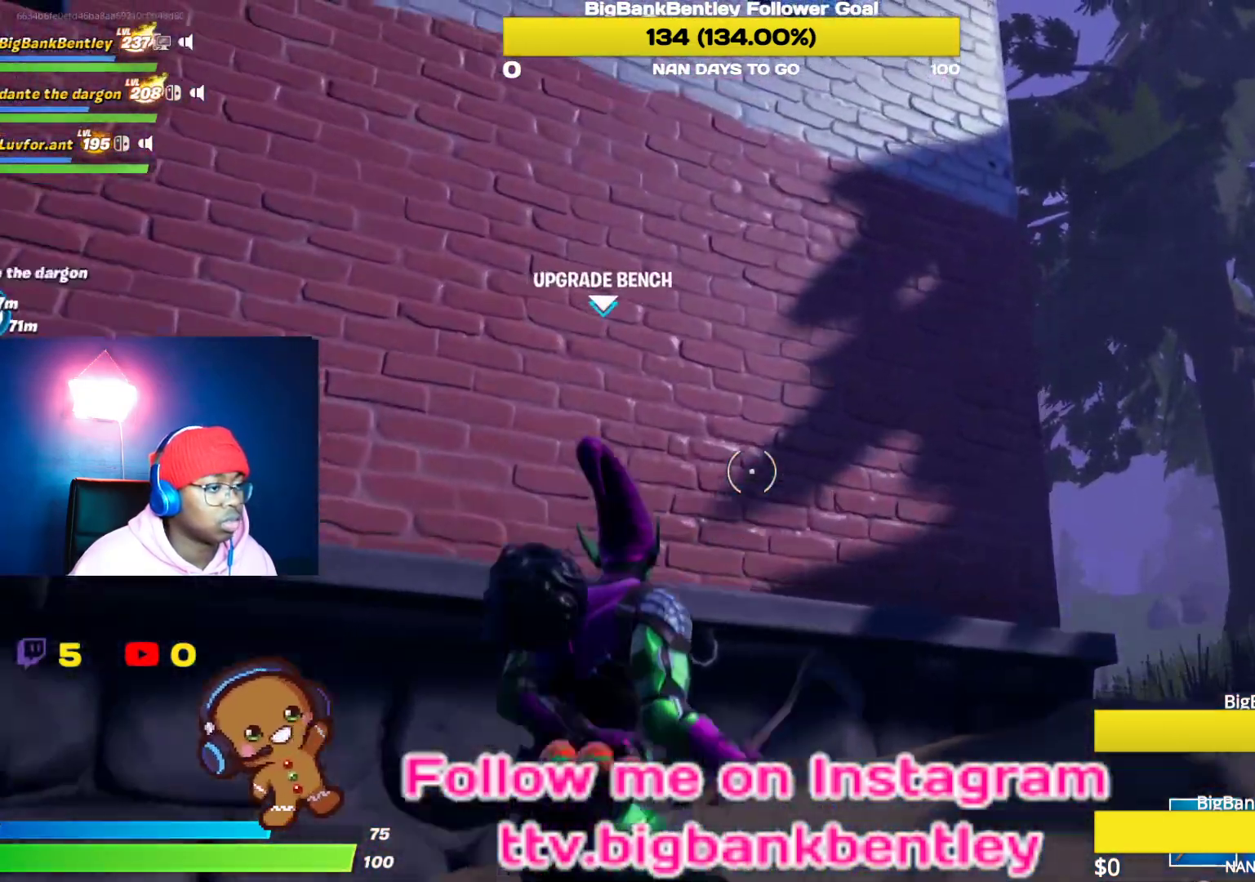
{"buttons": ["R2"], "left_stick": "down-right", "right_stick": "left", "events": [[100, "right_stick", "down"], [150, "right_stick", "down-left"], [167, "R2", "down"], [300, "left_stick", "right"], [367, "right_stick", "left"], [450, "left_stick", "down-right"]]}
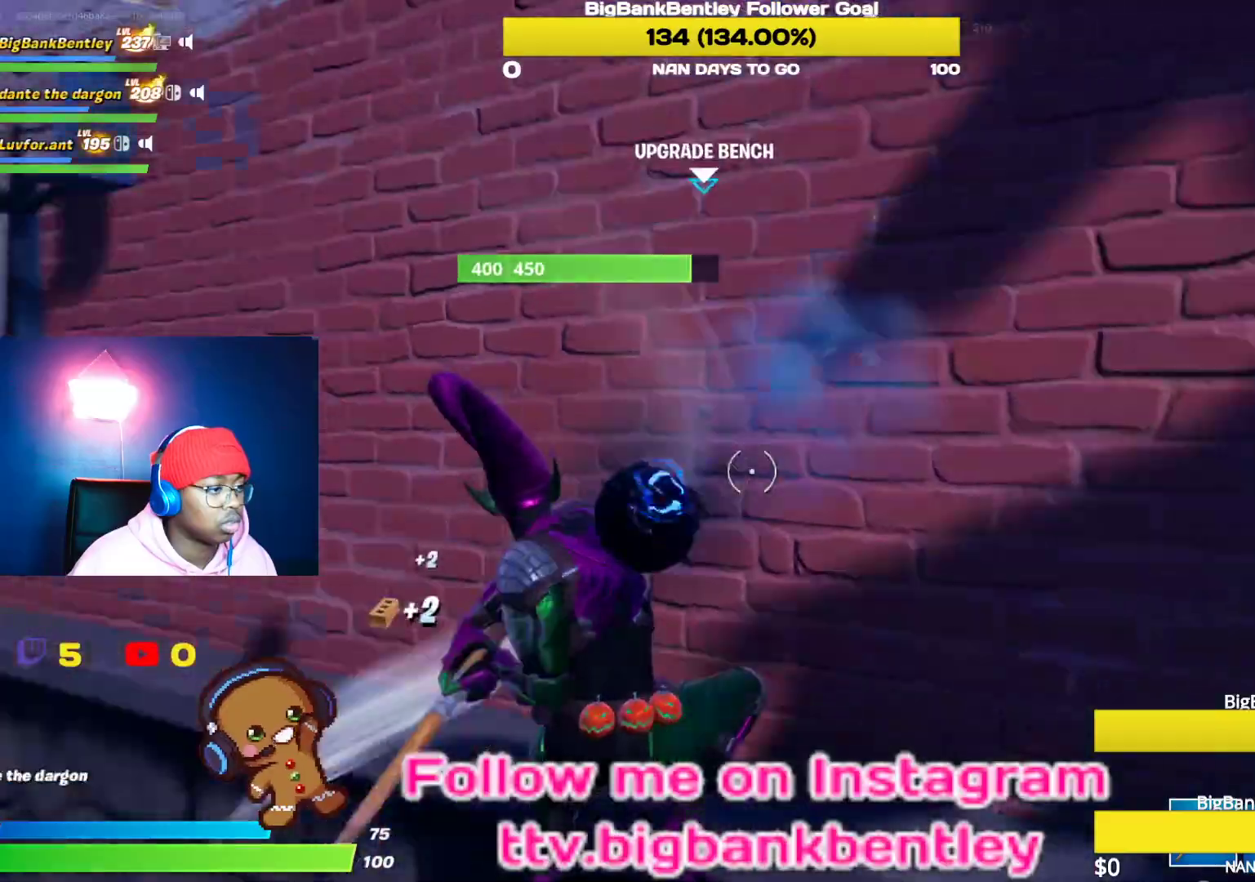
{"buttons": ["R2"], "left_stick": "down-right", "right_stick": "right", "events": [[50, "right_stick", "up-left"], [83, "left_stick", "down"], [150, "right_stick", "center"], [250, "right_stick", "up-left"], [383, "right_stick", "down-left"], [467, "right_stick", "right"], [483, "left_stick", "down-right"]]}
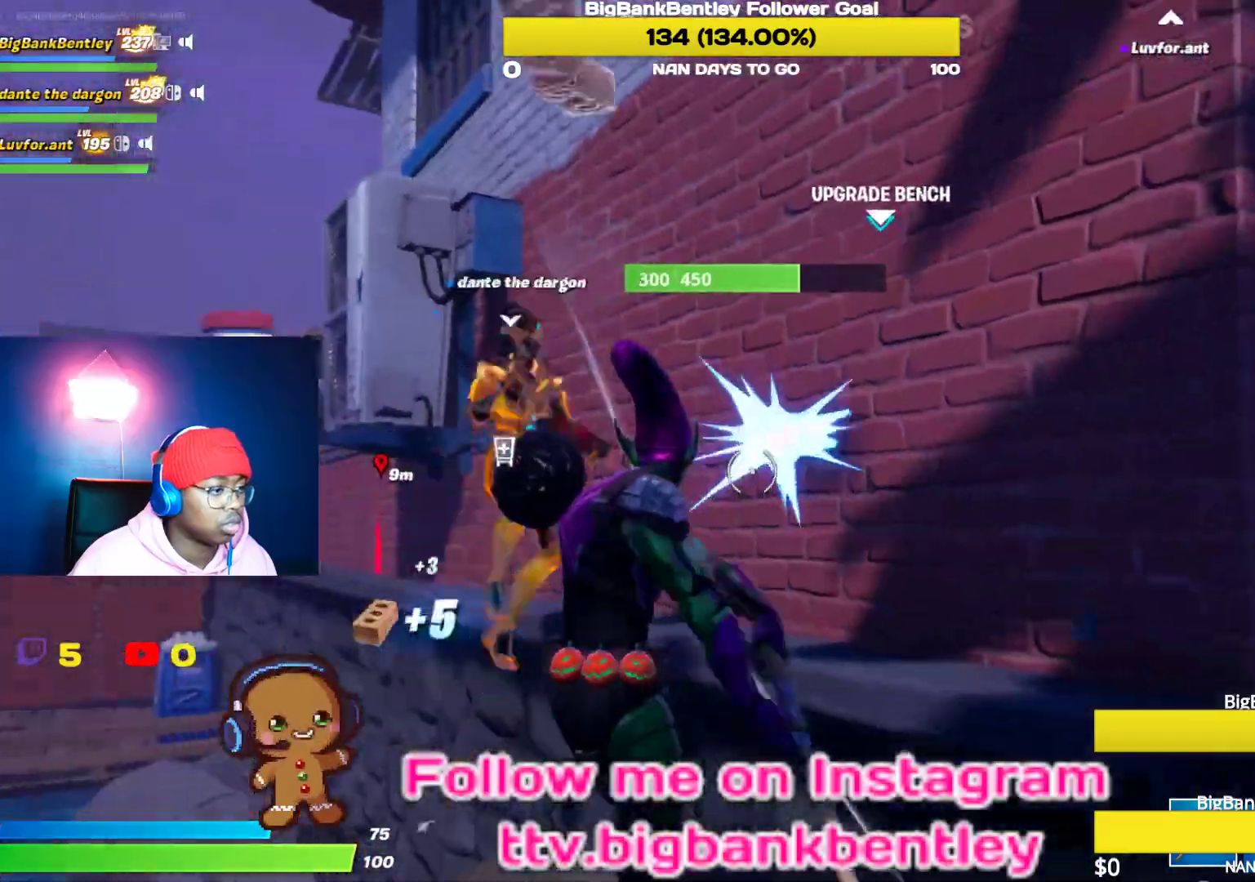
{"buttons": ["R2"], "left_stick": "up-left", "right_stick": "right", "events": [[17, "right_stick", "center"], [133, "left_stick", "up"], [183, "left_stick", "up-left"], [250, "right_stick", "down"], [300, "right_stick", "down-right"], [433, "right_stick", "right"]]}
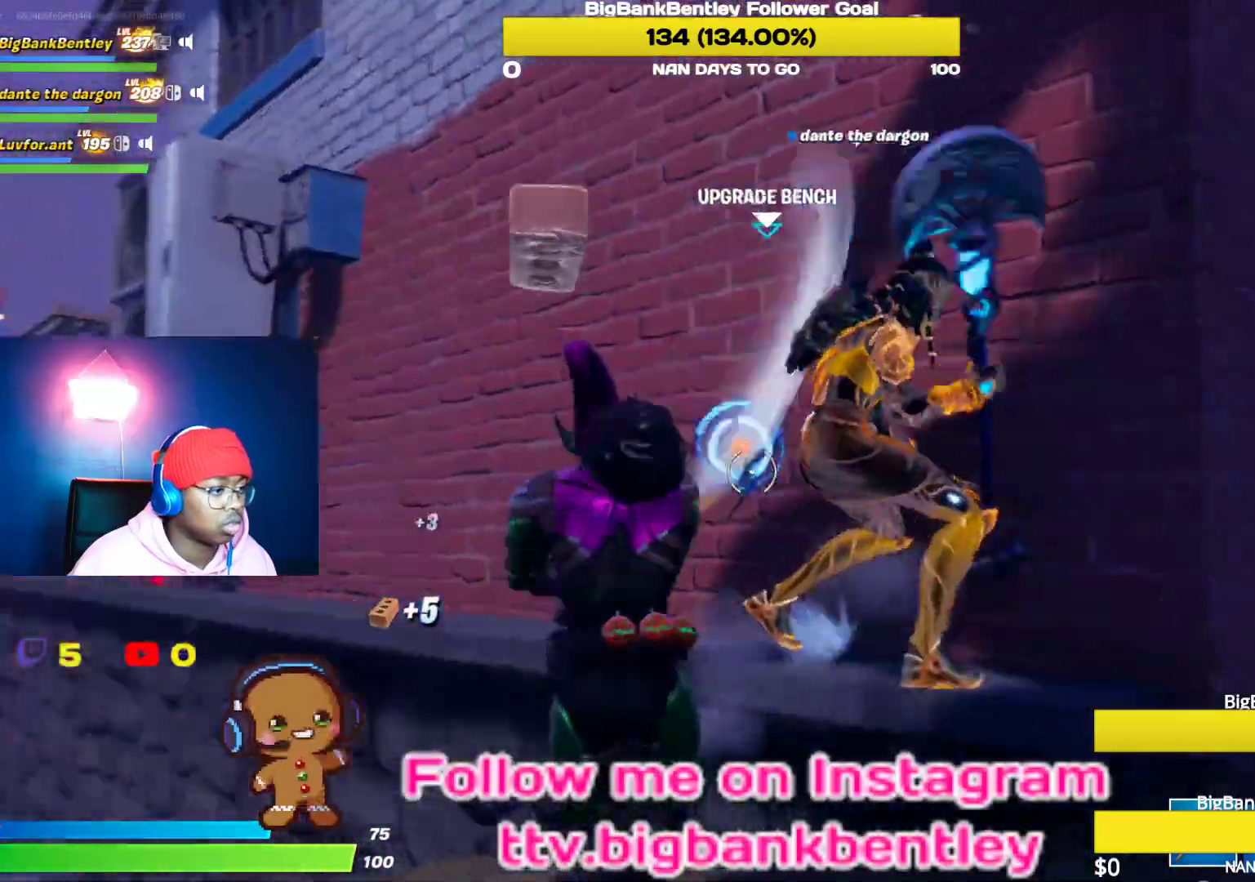
{"buttons": ["R2"], "left_stick": "down-right", "right_stick": "up-right", "events": [[83, "right_stick", "center"], [183, "right_stick", "right"], [217, "left_stick", "down-right"], [283, "right_stick", "center"], [417, "right_stick", "up-right"]]}
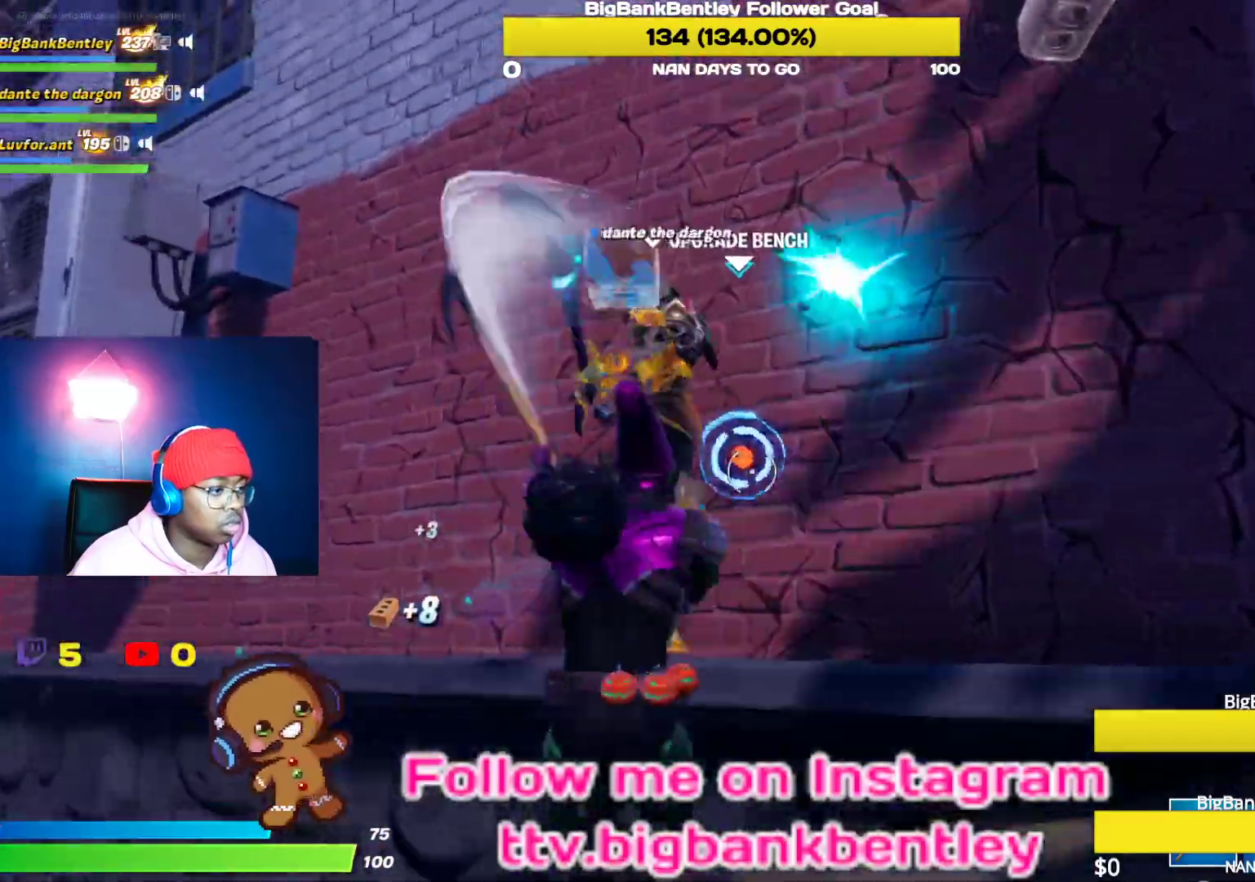
{"buttons": ["R2"], "left_stick": "up-left", "right_stick": "down", "events": [[33, "right_stick", "up-left"], [100, "right_stick", "down-left"], [200, "right_stick", "right"], [267, "right_stick", "down-right"], [300, "left_stick", "up-right"], [383, "right_stick", "down"], [450, "left_stick", "up-left"]]}
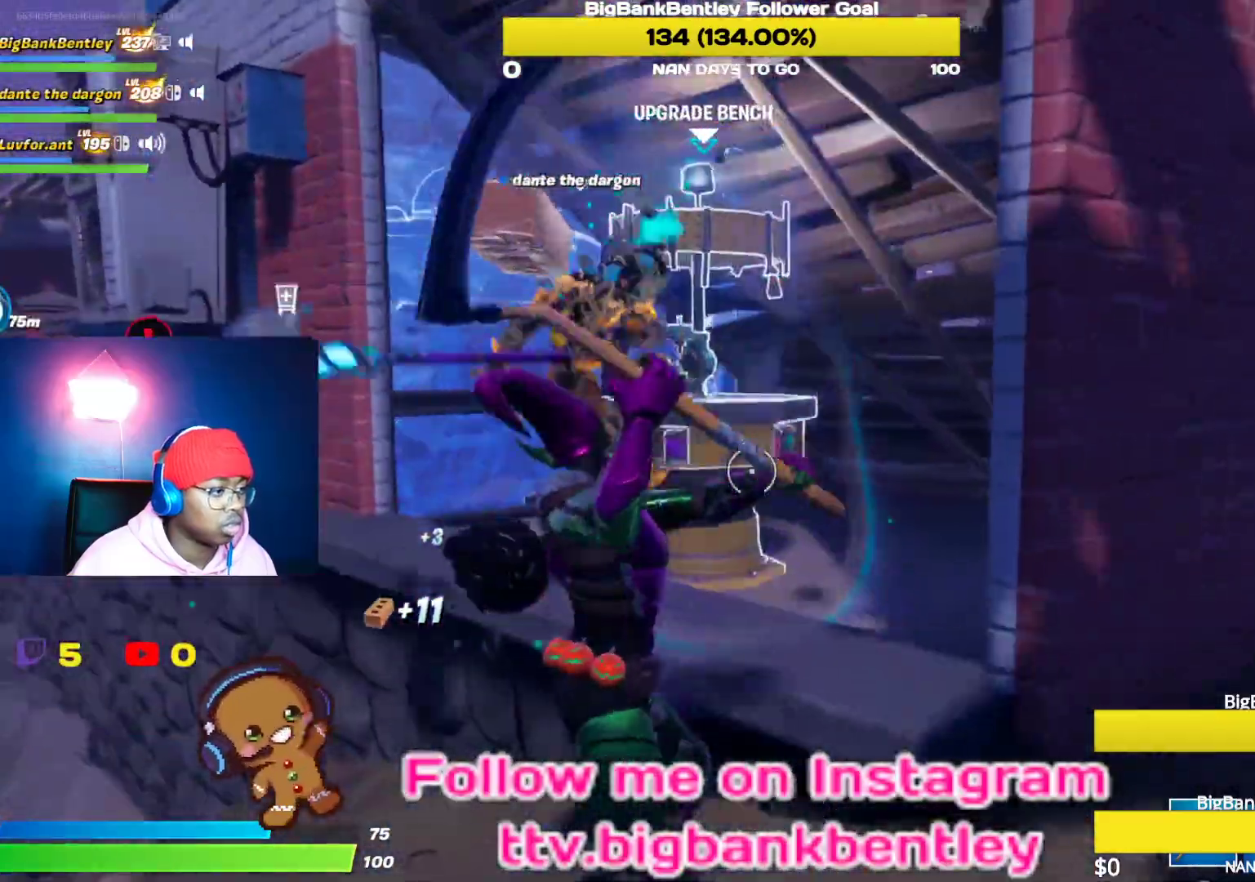
{"buttons": ["R1"], "left_stick": "up-right", "right_stick": "down-left", "events": [[33, "right_stick", "up-left"], [183, "right_stick", "center"], [200, "R2", "up"], [217, "left_stick", "up-right"], [233, "A", "down"], [300, "A", "up"], [300, "R1", "down"], [450, "R1", "up"], [450, "right_stick", "down-left"], [500, "R1", "down"]]}
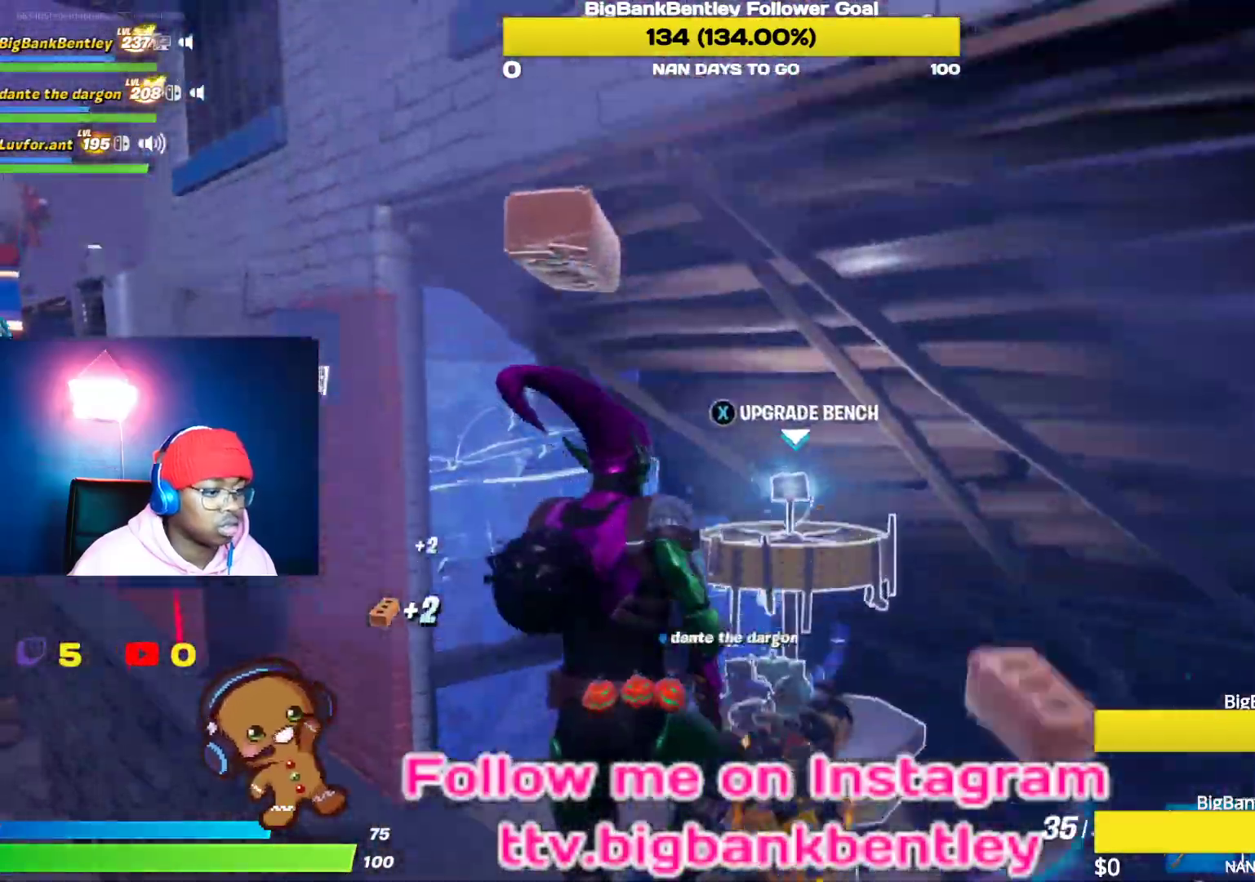
{"buttons": [], "left_stick": "up-left", "right_stick": "center", "events": [[100, "R1", "up"], [150, "left_stick", "up"], [183, "right_stick", "center"], [317, "left_stick", "up-left"], [367, "Y", "down"], [450, "Y", "up"]]}
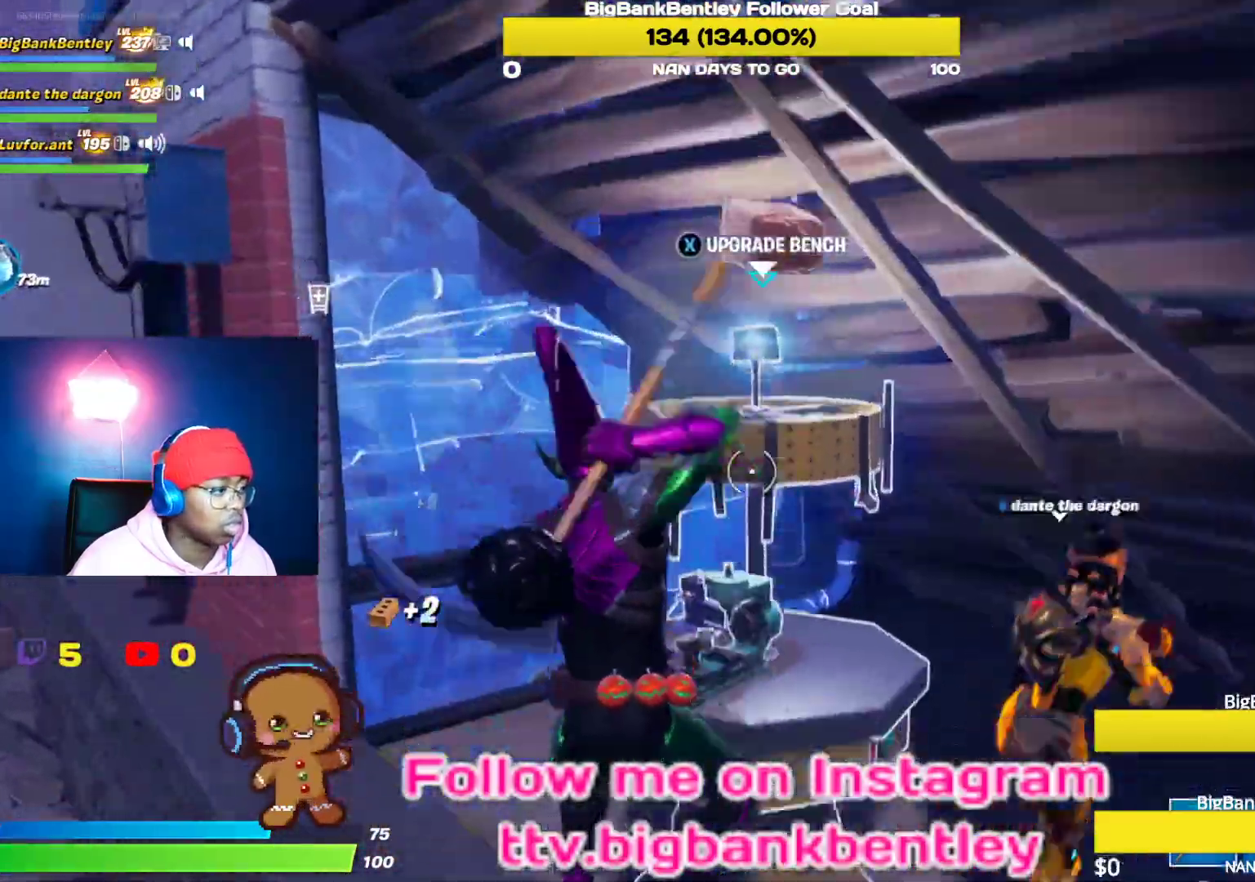
{"buttons": ["R2"], "left_stick": "up", "right_stick": "center", "events": [[100, "right_stick", "left"], [367, "R2", "down"], [367, "left_stick", "up"], [383, "right_stick", "center"]]}
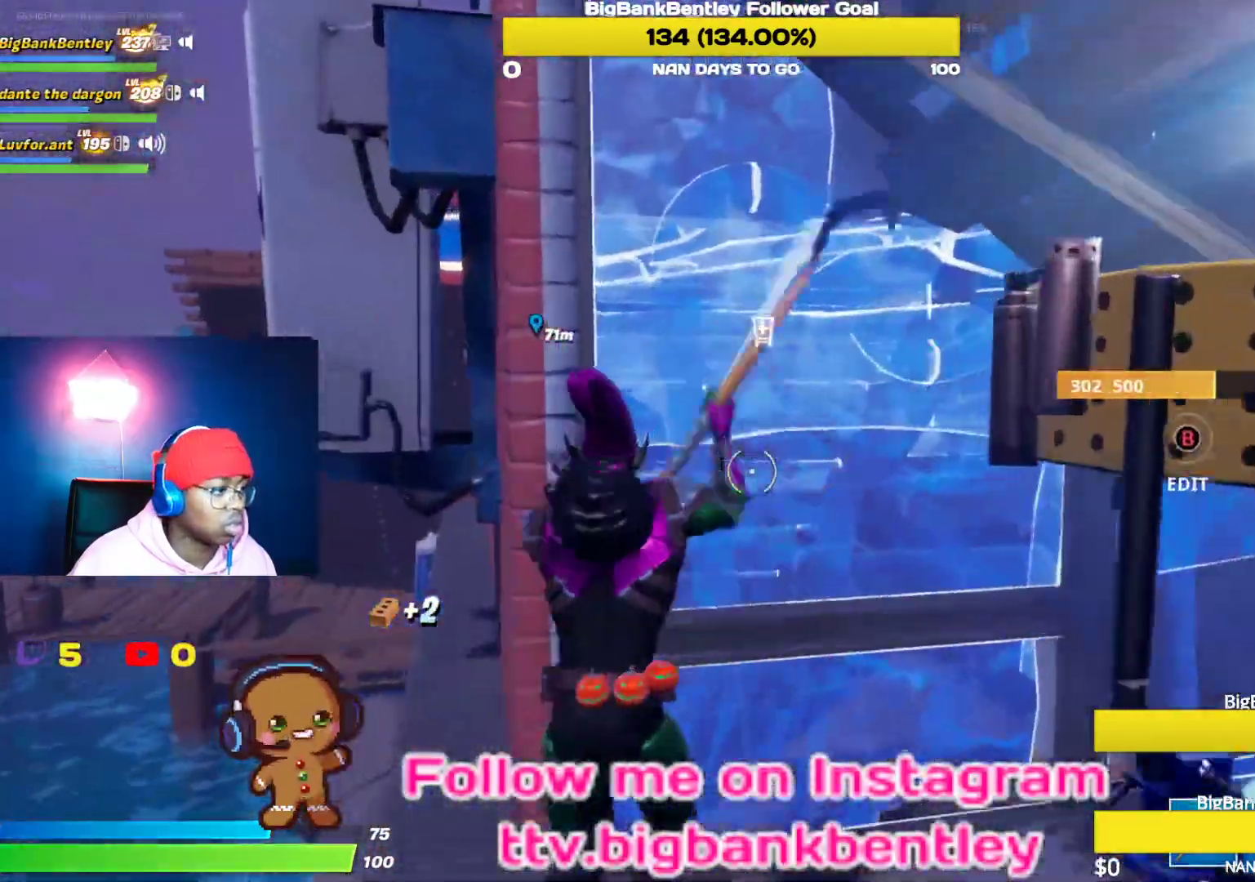
{"buttons": ["R2"], "left_stick": "up", "right_stick": "down-right", "events": [[150, "left_stick", "right"], [150, "right_stick", "down-right"], [200, "left_stick", "center"], [383, "left_stick", "up-right"], [483, "left_stick", "up"]]}
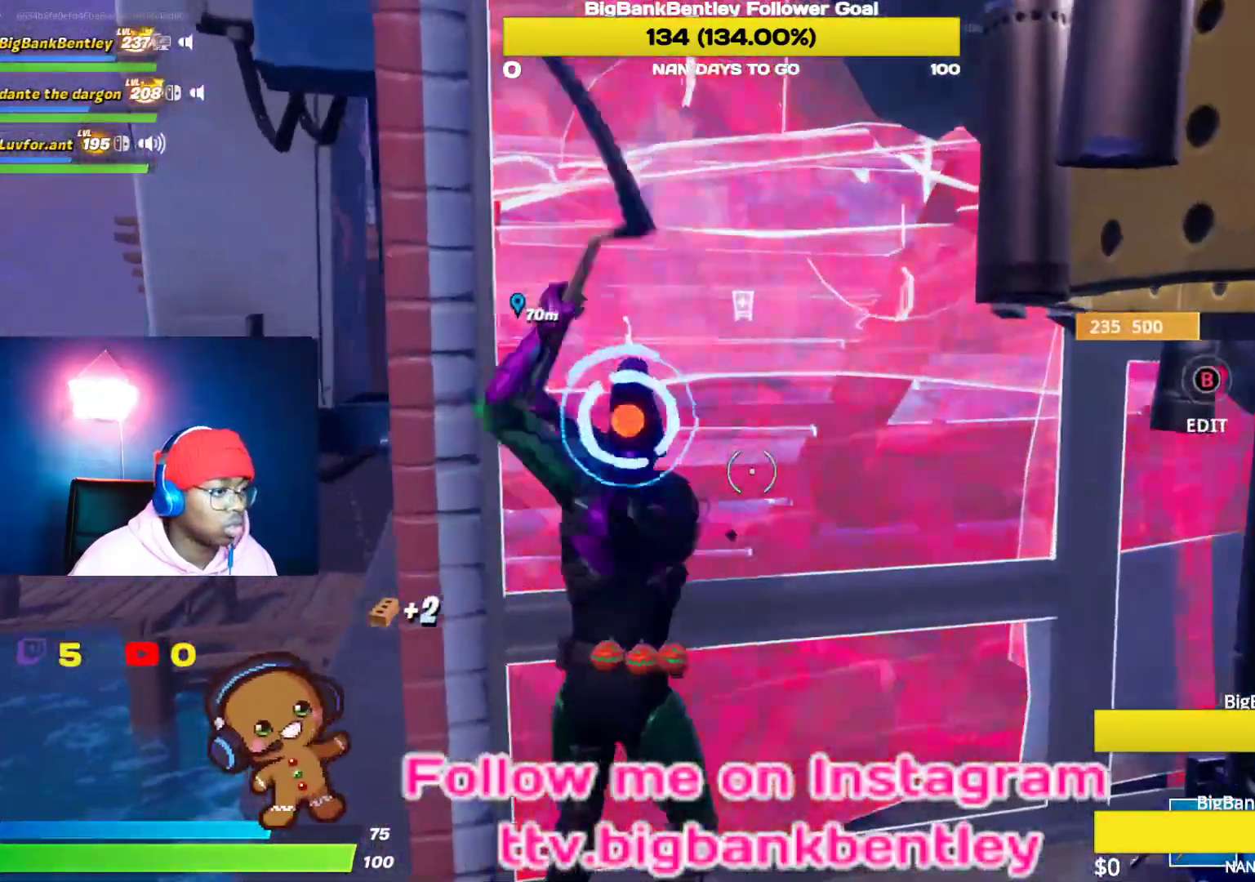
{"buttons": [], "left_stick": "up", "right_stick": "right", "events": [[17, "right_stick", "down-left"], [150, "right_stick", "center"], [267, "right_stick", "right"], [283, "R2", "up"]]}
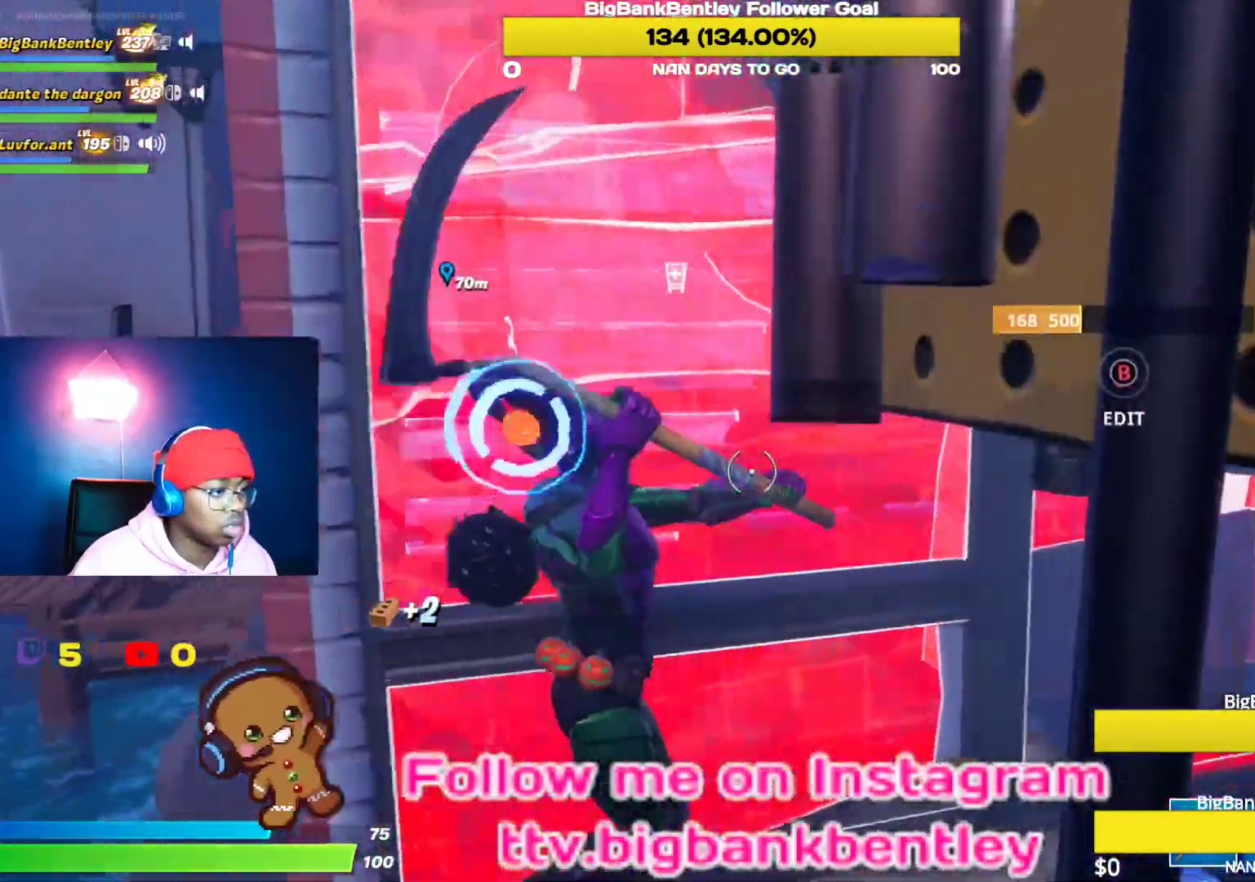
{"buttons": [], "left_stick": "down", "right_stick": "center", "events": [[50, "right_stick", "center"], [117, "left_stick", "center"], [167, "B", "down"], [200, "left_stick", "down-left"], [400, "left_stick", "down"], [417, "B", "up"]]}
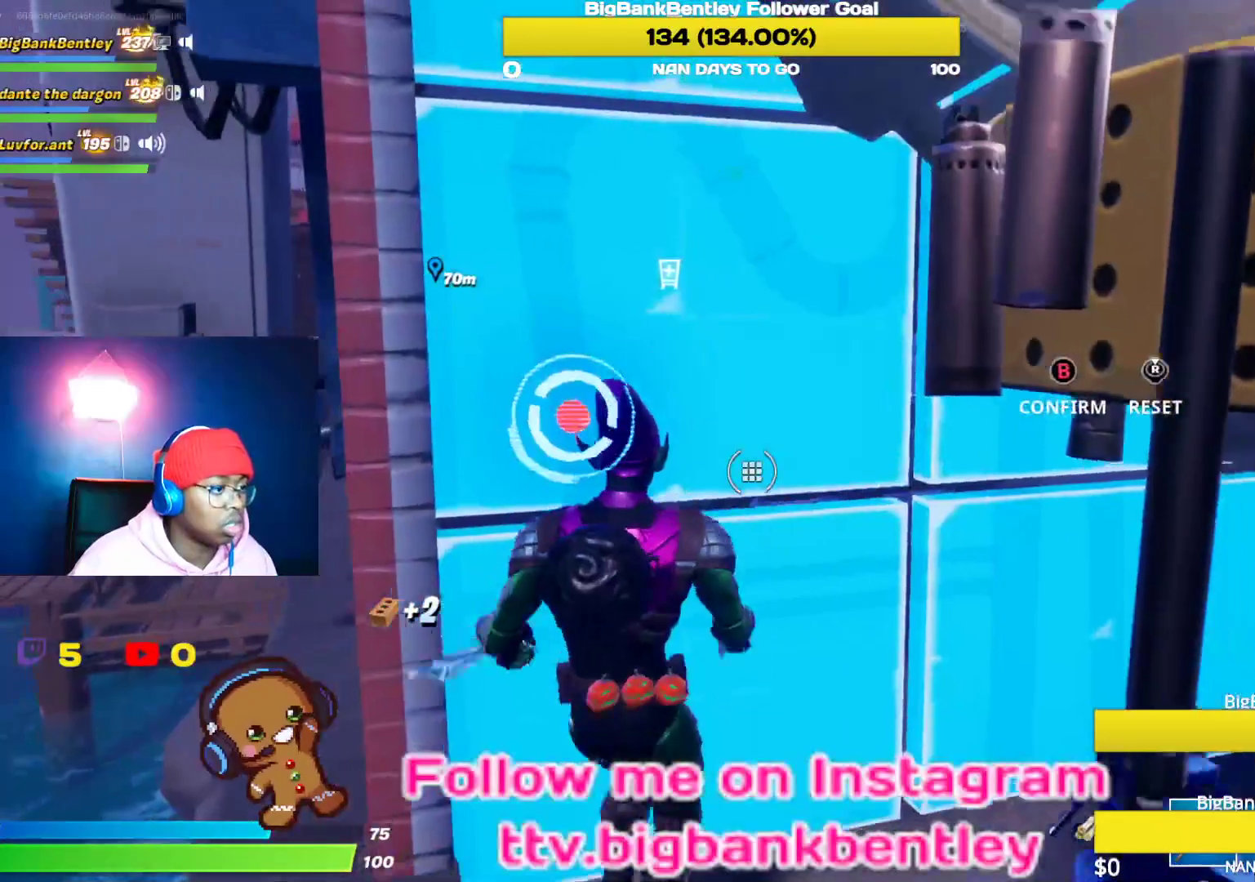
{"buttons": ["R2"], "left_stick": "up", "right_stick": "center", "events": [[50, "right_stick", "up-left"], [183, "R2", "down"], [233, "right_stick", "down-left"], [283, "right_stick", "down-right"], [333, "left_stick", "right"], [450, "right_stick", "down-left"], [500, "left_stick", "up"], [500, "right_stick", "center"]]}
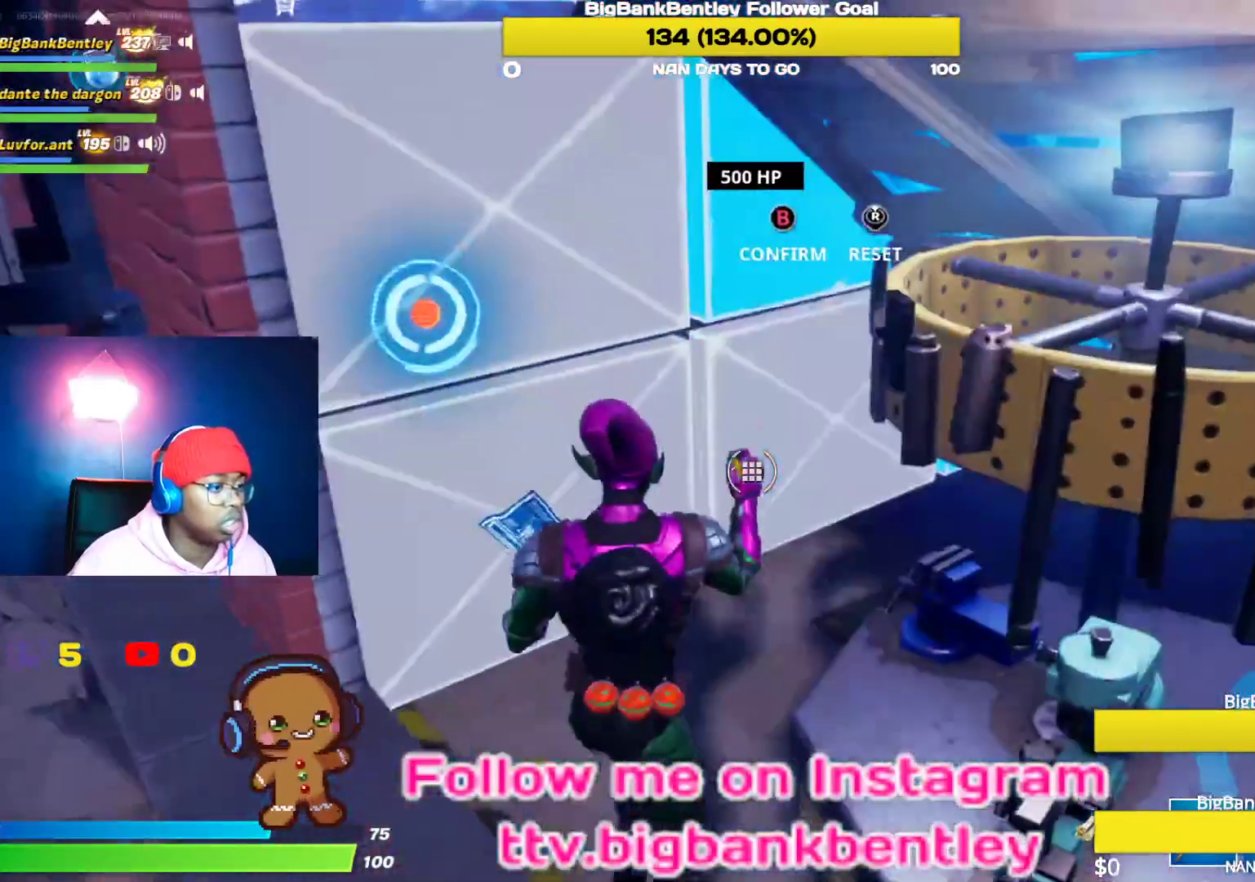
{"buttons": [], "left_stick": "up-left", "right_stick": "up", "events": [[50, "B", "down"], [100, "R2", "up"], [117, "B", "up"], [133, "left_stick", "up-left"], [383, "right_stick", "up"]]}
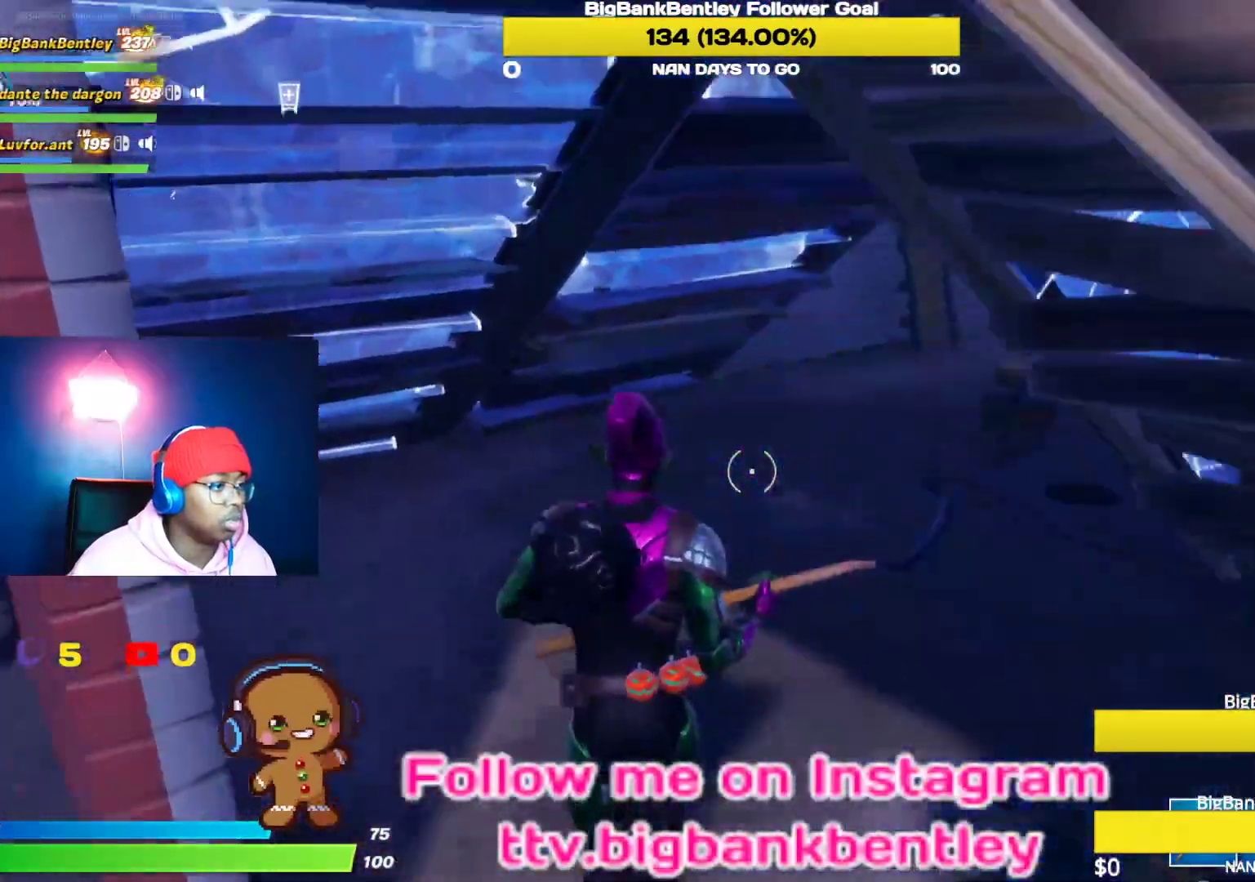
{"buttons": ["R3"], "left_stick": "up", "right_stick": "center", "events": [[17, "right_stick", "up-right"], [67, "left_stick", "up"], [200, "right_stick", "center"], [467, "R3", "down"]]}
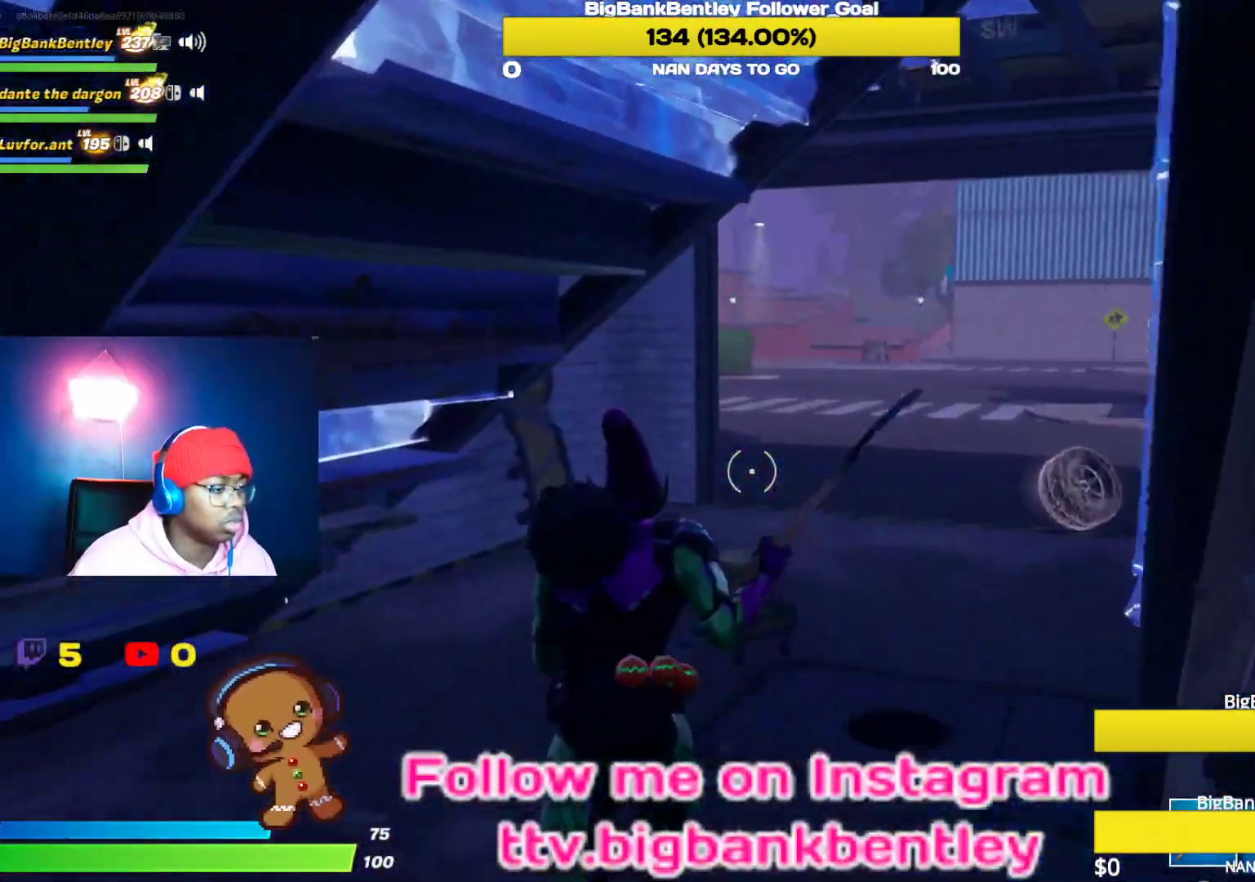
{"buttons": ["R3"], "left_stick": "up-right", "right_stick": "left", "events": [[67, "left_stick", "up-right"], [150, "R3", "up"], [150, "right_stick", "right"], [400, "right_stick", "center"], [450, "R3", "down"], [450, "right_stick", "left"]]}
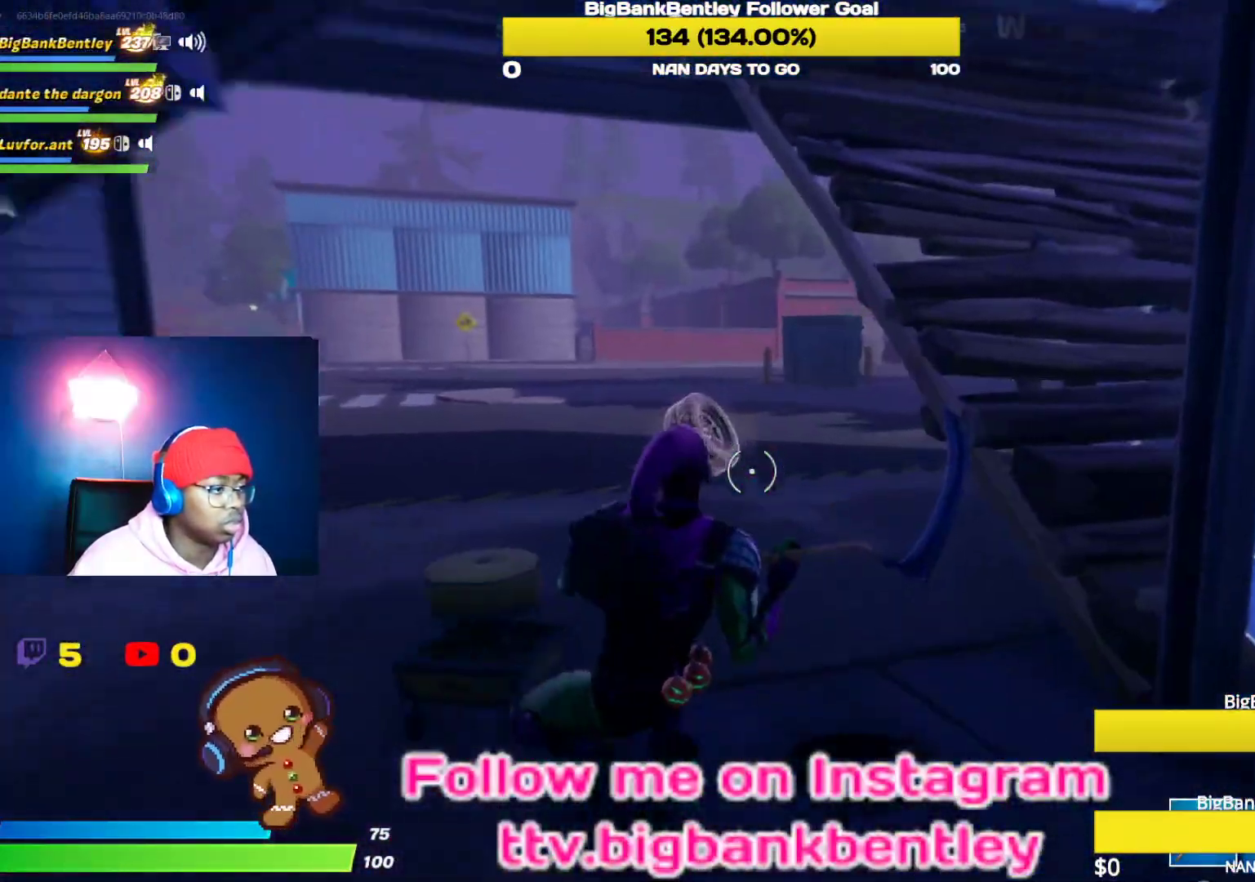
{"buttons": ["R1"], "left_stick": "up", "right_stick": "left", "events": [[17, "right_stick", "center"], [83, "R3", "up"], [133, "right_stick", "left"], [217, "left_stick", "up"], [483, "R1", "down"]]}
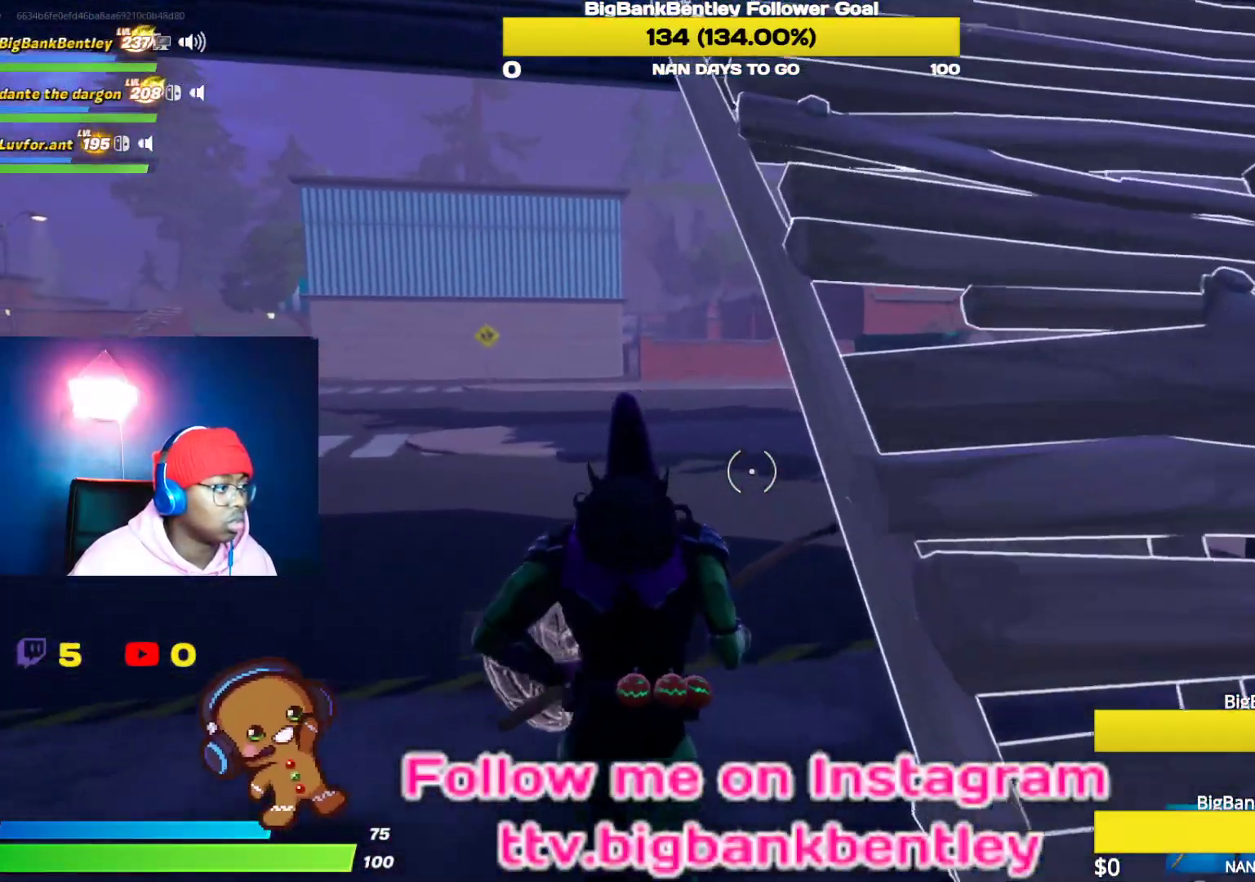
{"buttons": [], "left_stick": "up", "right_stick": "center", "events": [[50, "R1", "up"], [150, "right_stick", "center"]]}
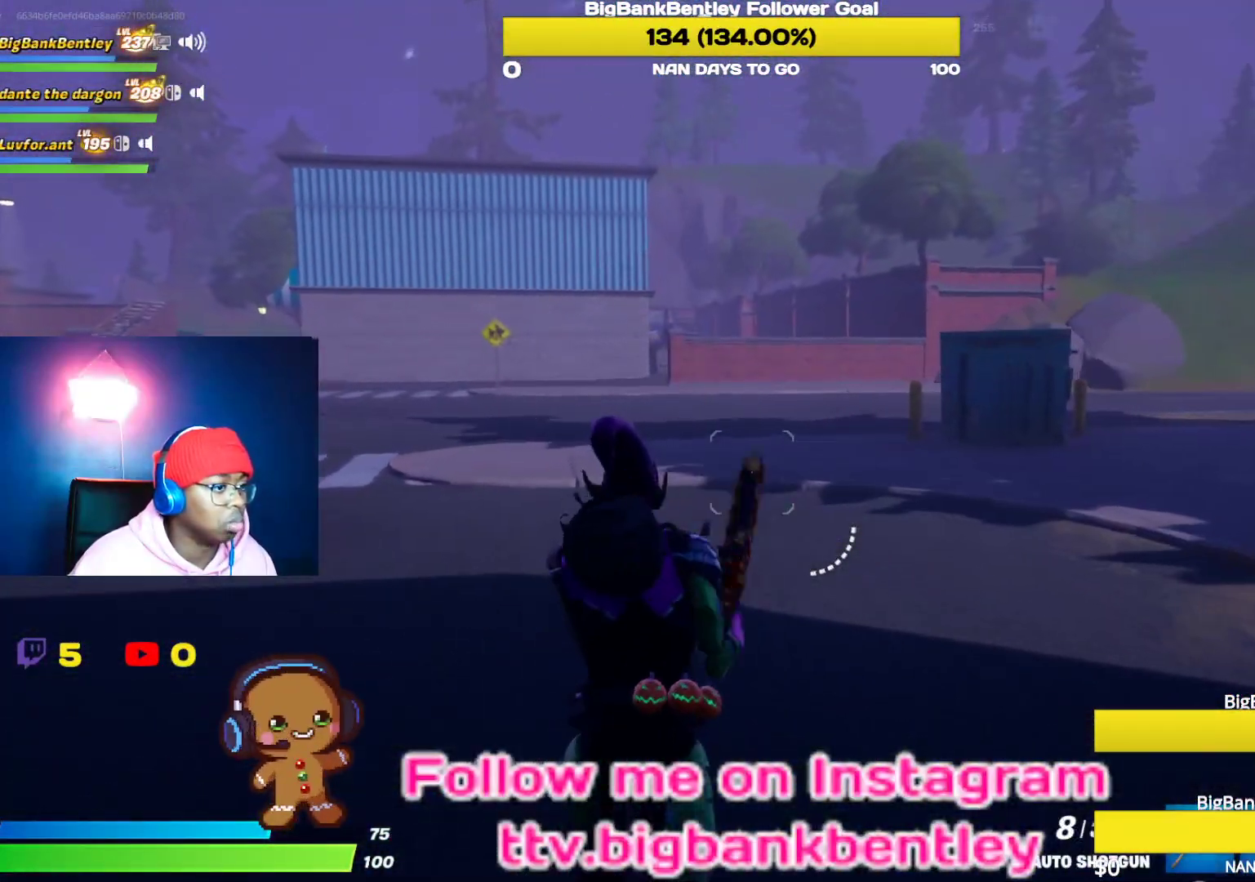
{"buttons": [], "left_stick": "up-left", "right_stick": "center", "events": [[17, "right_stick", "right"], [183, "left_stick", "up-left"], [333, "right_stick", "center"]]}
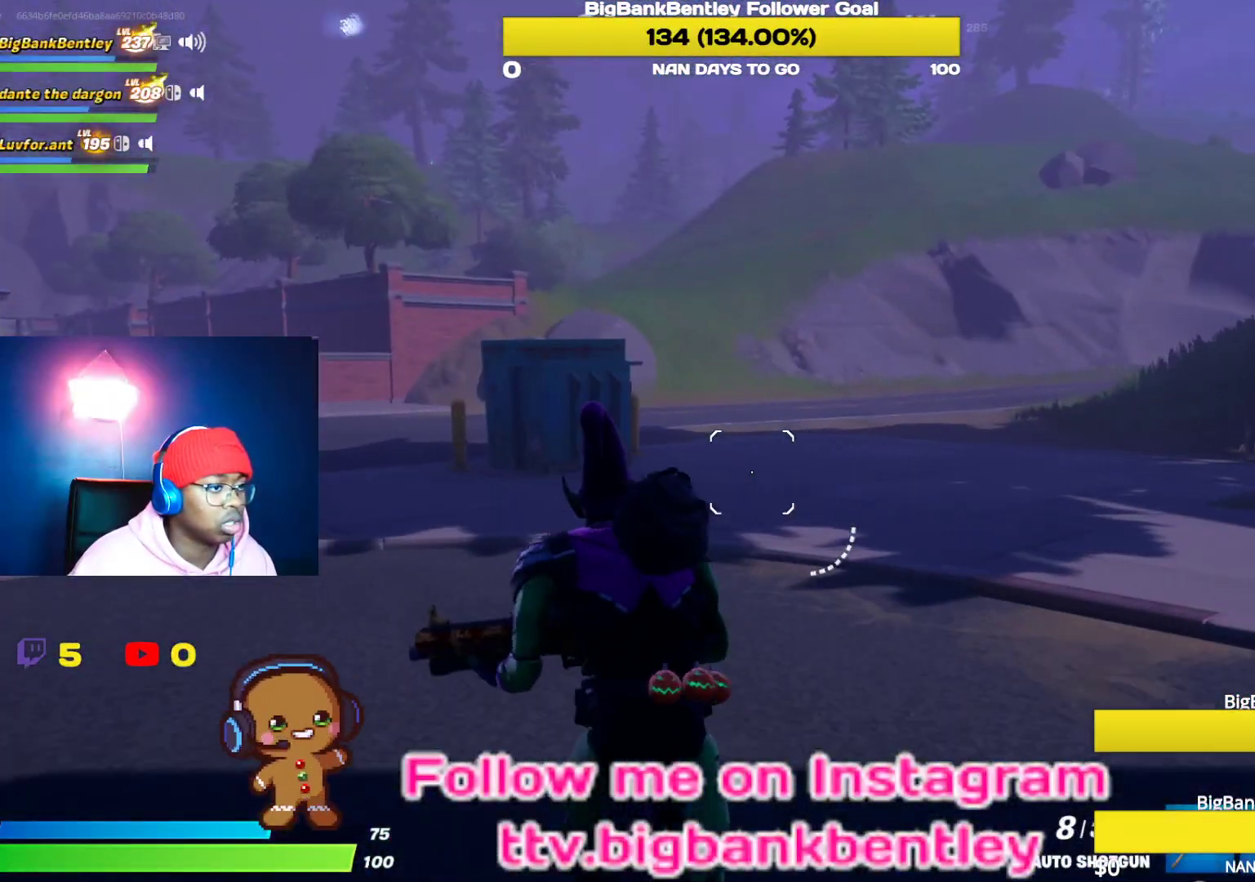
{"buttons": ["R1"], "left_stick": "up", "right_stick": "left", "events": [[83, "right_stick", "left"], [233, "left_stick", "up"], [433, "R1", "down"]]}
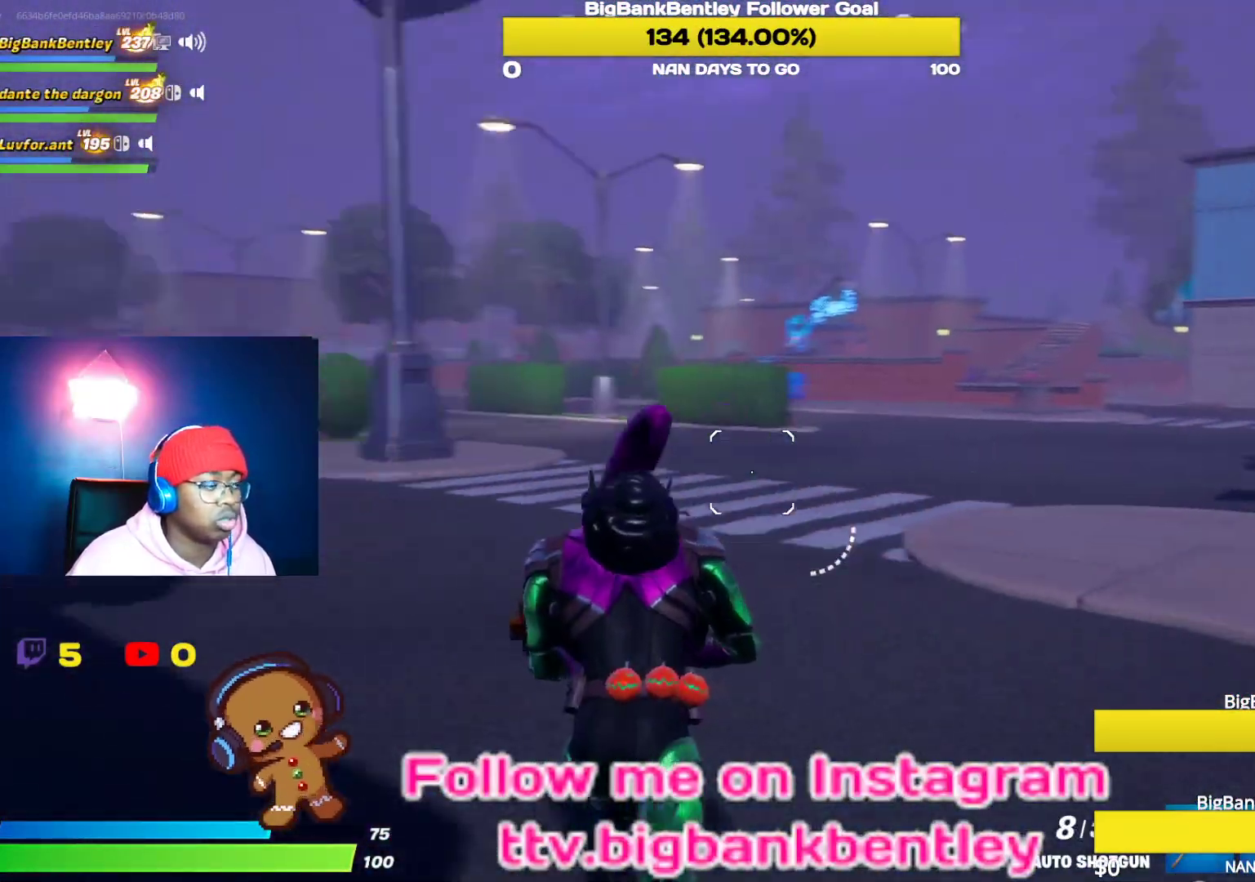
{"buttons": [], "left_stick": "up-right", "right_stick": "center", "events": [[50, "R1", "up"], [83, "left_stick", "up-right"], [283, "right_stick", "center"]]}
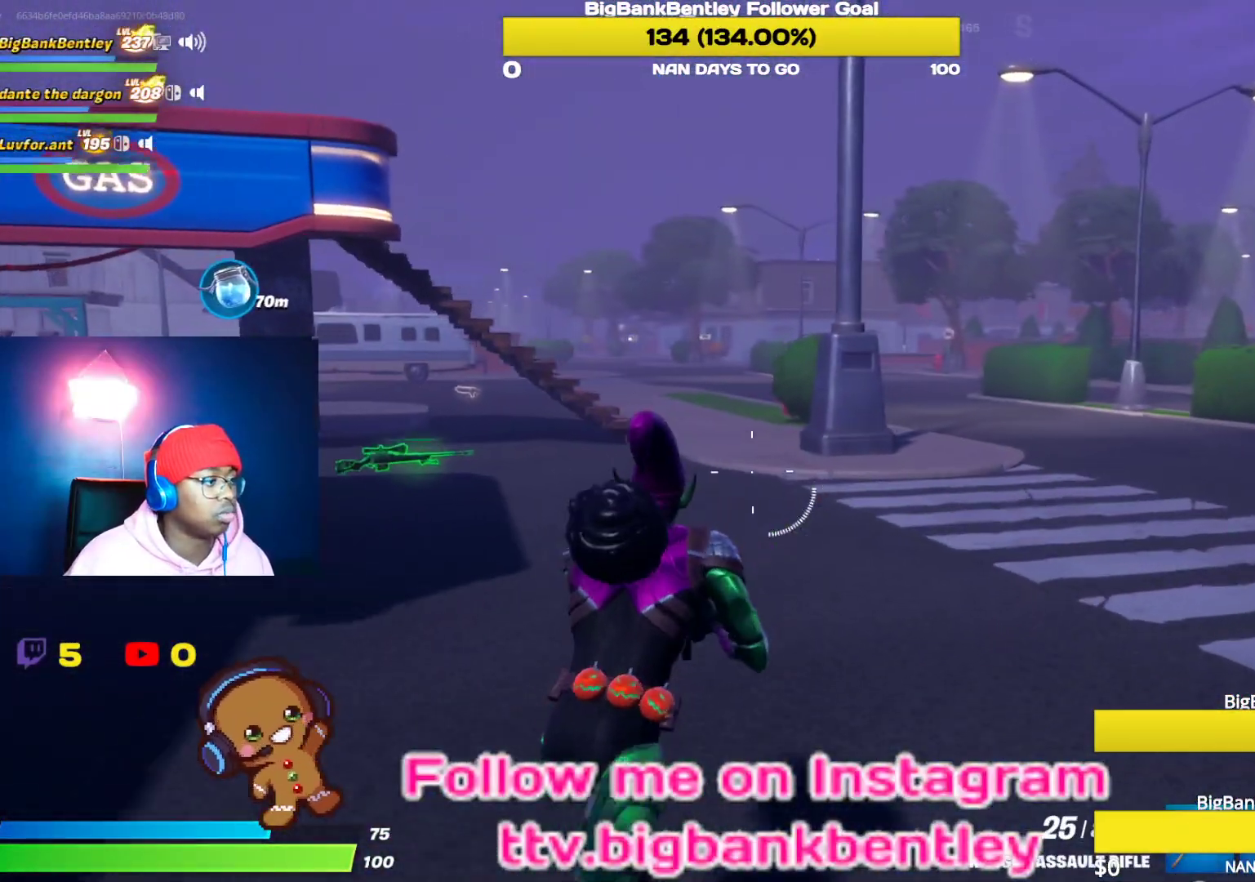
{"buttons": [], "left_stick": "up-right", "right_stick": "center", "events": []}
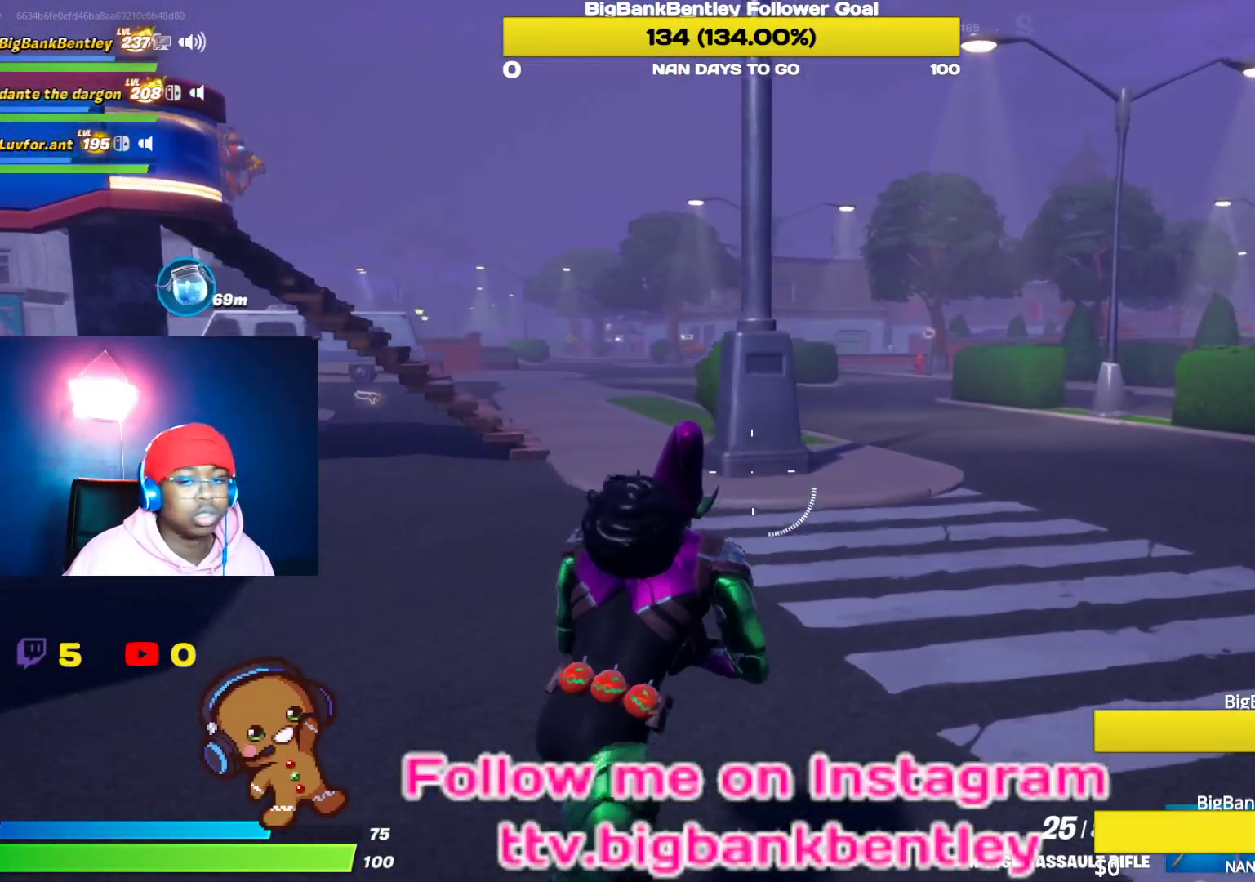
{"buttons": [], "left_stick": "up-right", "right_stick": "up-right", "events": [[400, "right_stick", "right"], [500, "right_stick", "up-right"]]}